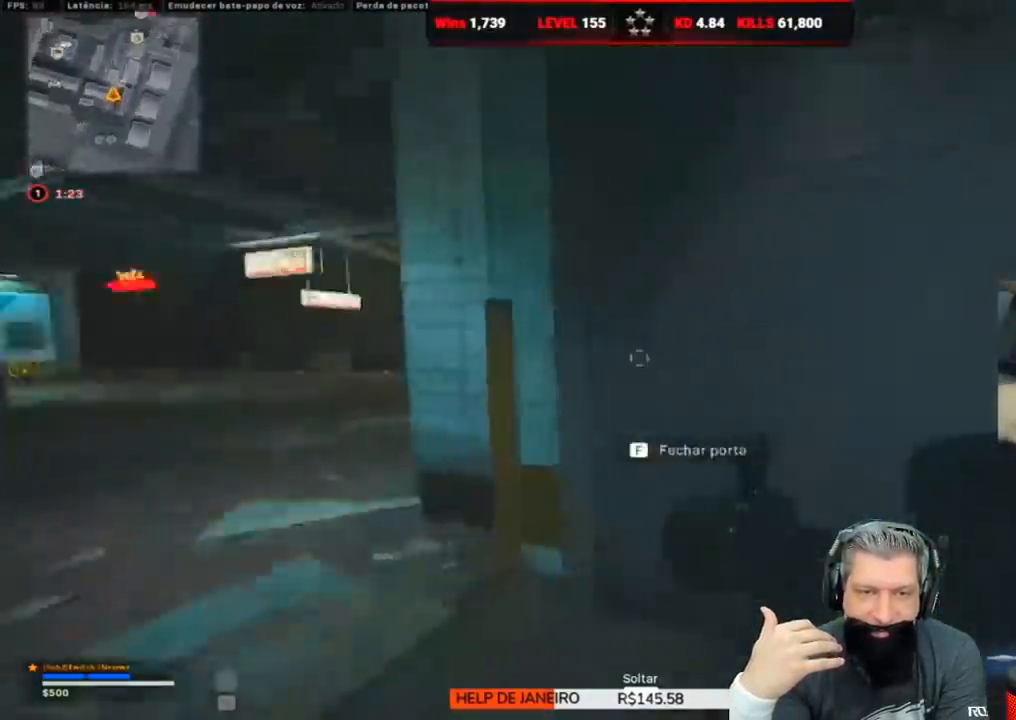
Gameplay with keyboard; each line is a JSON object with the keys held at the frame after it. "events" lists presses ("down") and releases ("up") of "1", "2", "3", "4", "5", "a", "alt", "c", "caps_lock", "ctrl", "d", "e", "f", "g", "q", "r", "s", "shift", "space", "t", "tab", "v", "w", "x" and "z" between this image and that frame as [ms after this image, input, new state], when the widget could be followed in between. No other keys are recorded. Mouse input is not recorded.
{"keys": ["a", "w"], "events": [[17, "space", "down"], [67, "ctrl", "up"], [167, "a", "down"], [167, "c", "up"], [217, "shift", "down"], [217, "space", "up"], [283, "shift", "up"]]}
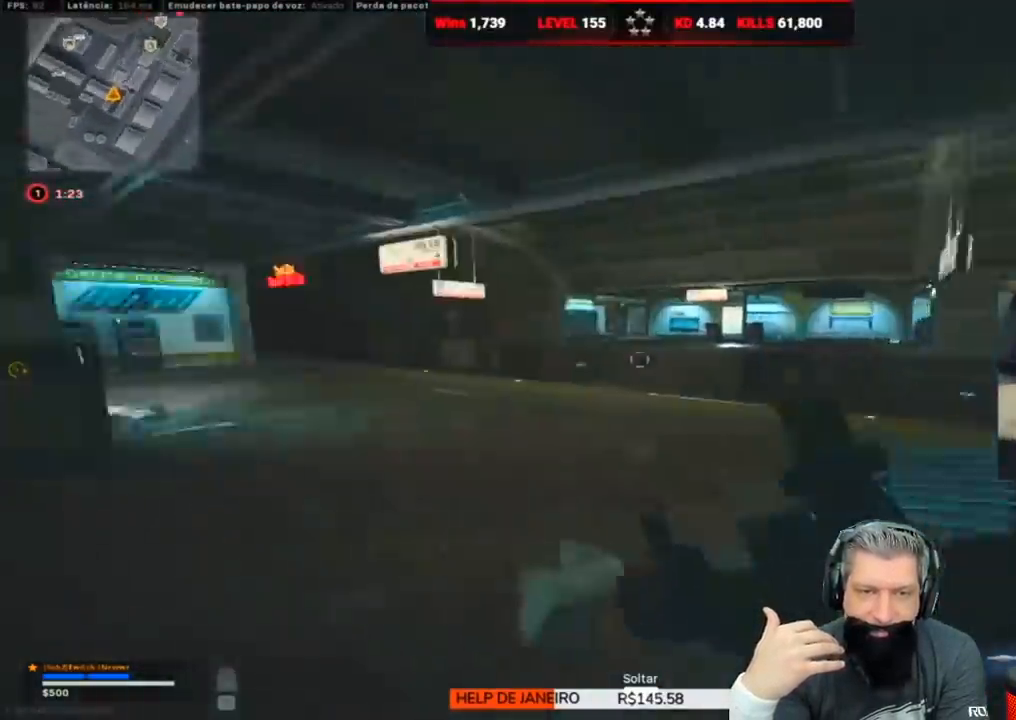
{"keys": ["a"], "events": [[17, "w", "up"], [317, "w", "down"], [417, "space", "down"], [450, "w", "up"], [500, "space", "up"]]}
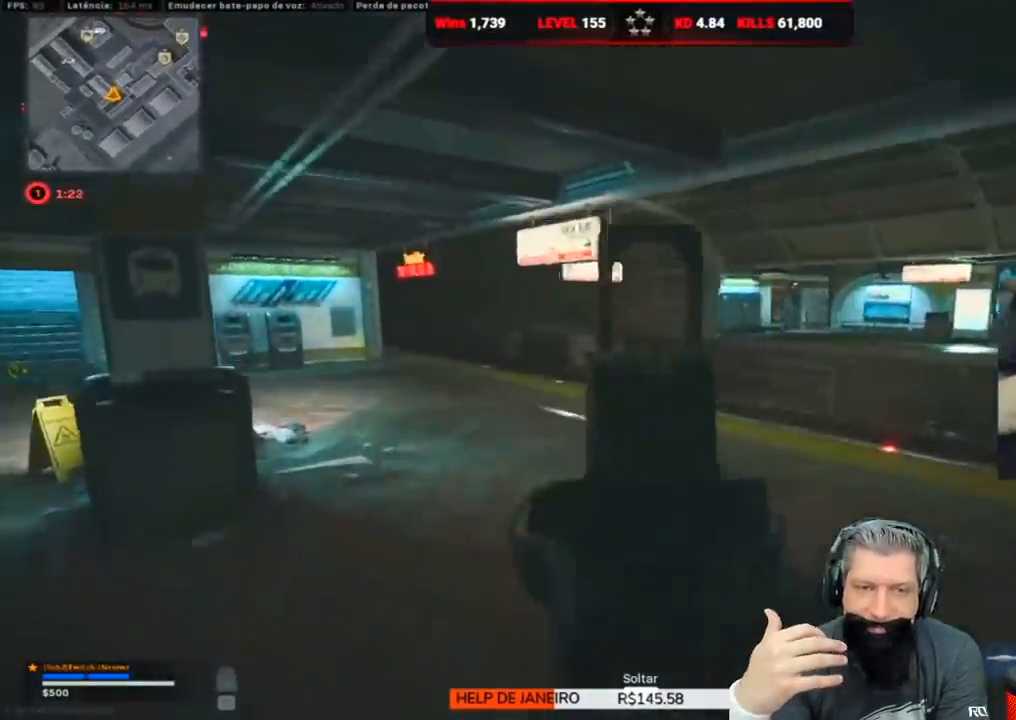
{"keys": ["a"], "events": [[183, "r", "down"], [250, "r", "up"]]}
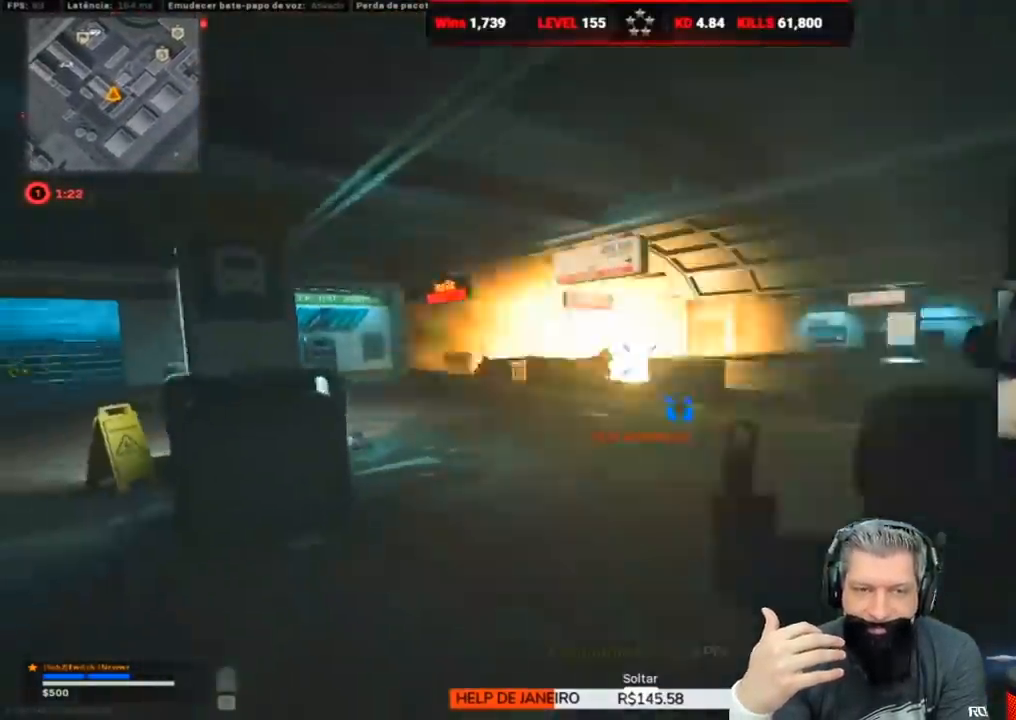
{"keys": ["a", "w"], "events": [[283, "w", "down"]]}
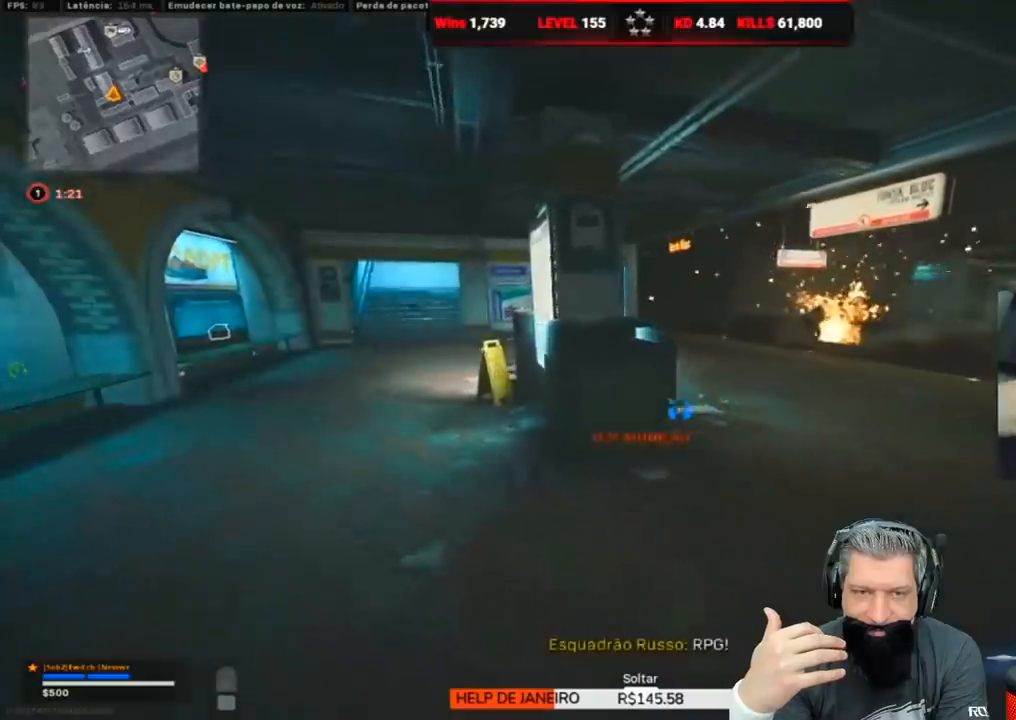
{"keys": ["a"], "events": [[233, "space", "down"], [267, "w", "up"], [317, "space", "up"]]}
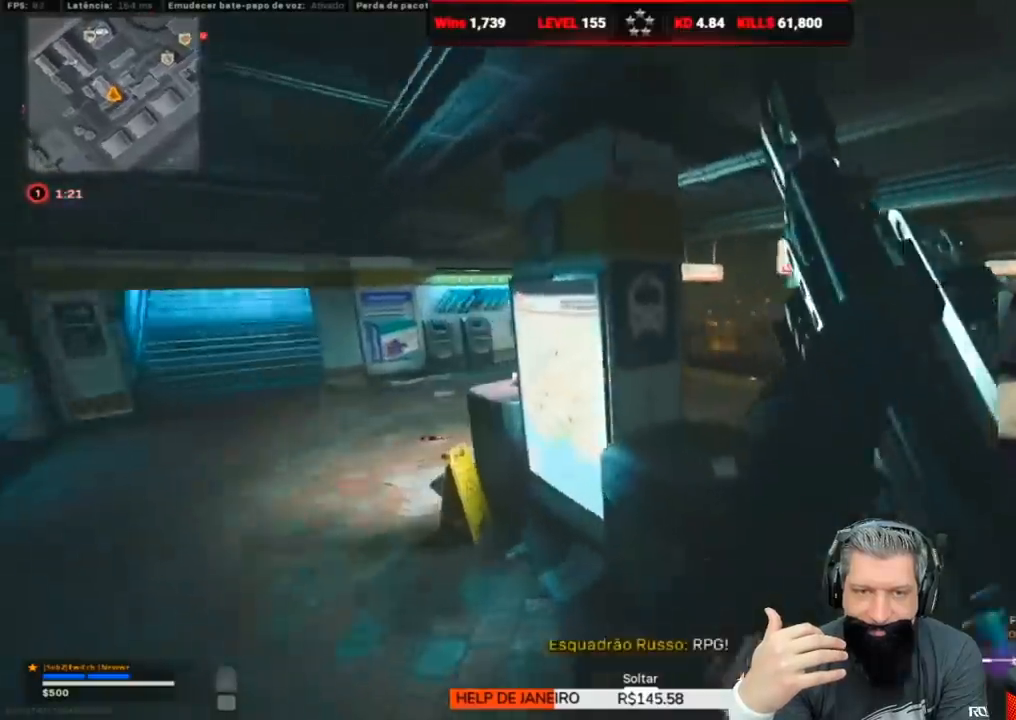
{"keys": ["d", "w"], "events": [[100, "a", "up"], [100, "w", "down"], [150, "e", "down"], [183, "e", "up"], [250, "d", "down"], [433, "1", "down"], [483, "1", "up"]]}
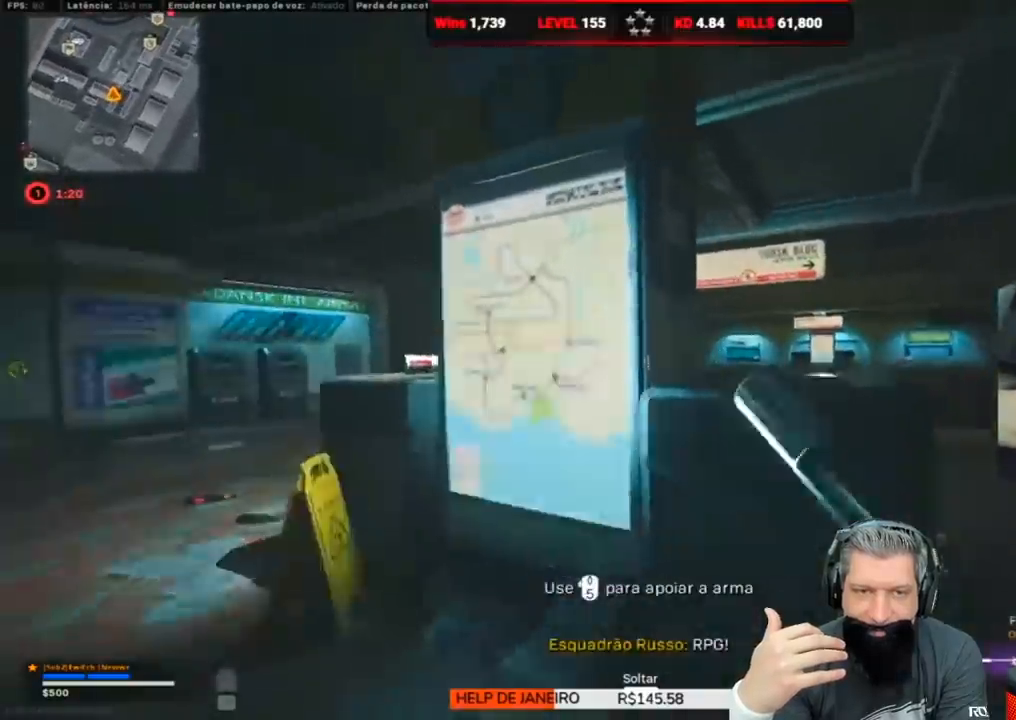
{"keys": [], "events": [[17, "d", "up"], [100, "w", "up"], [283, "a", "down"], [433, "a", "up"]]}
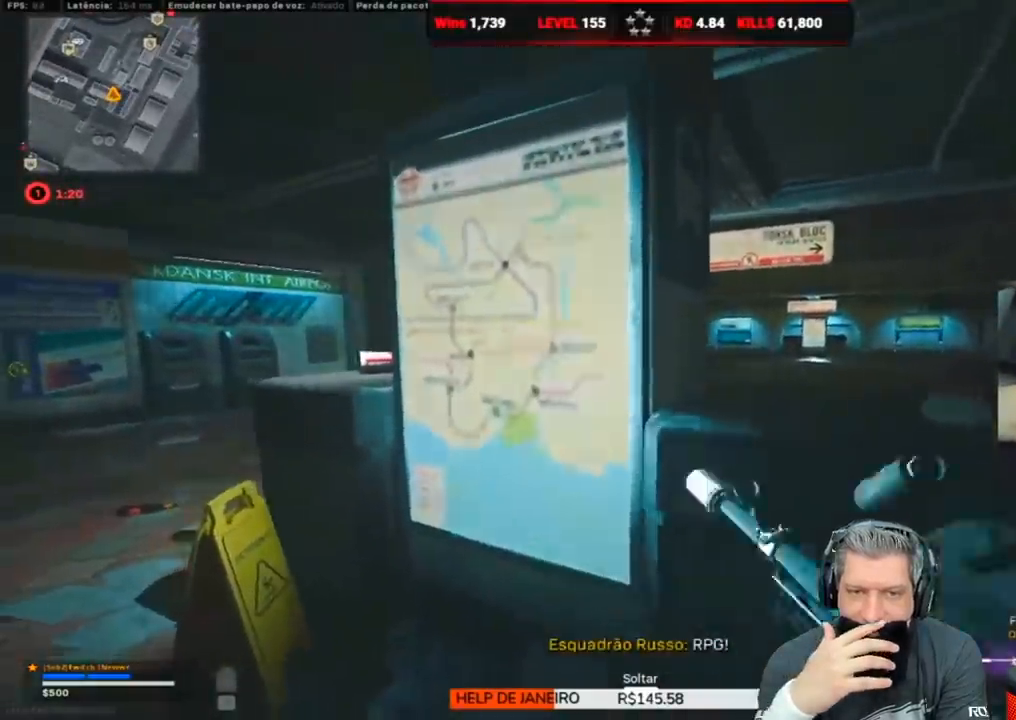
{"keys": ["1", "d"], "events": [[183, "d", "down"], [417, "w", "down"], [433, "1", "down"], [500, "w", "up"]]}
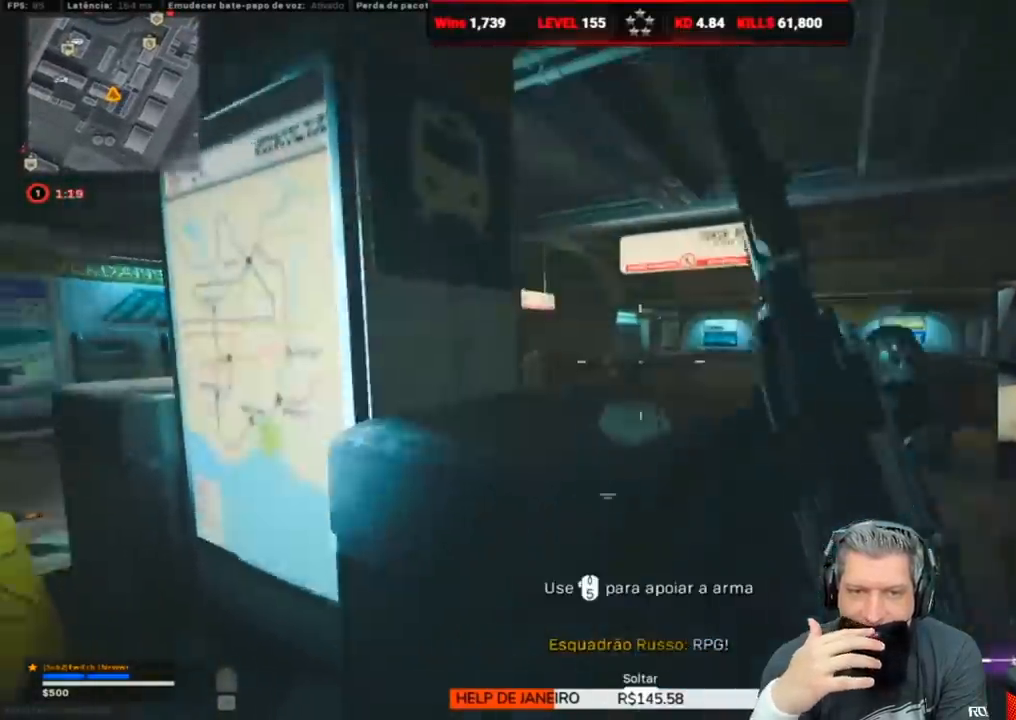
{"keys": ["a", "s"], "events": [[33, "1", "up"], [100, "d", "up"], [183, "a", "down"], [350, "alt", "down"], [450, "alt", "up"], [500, "s", "down"]]}
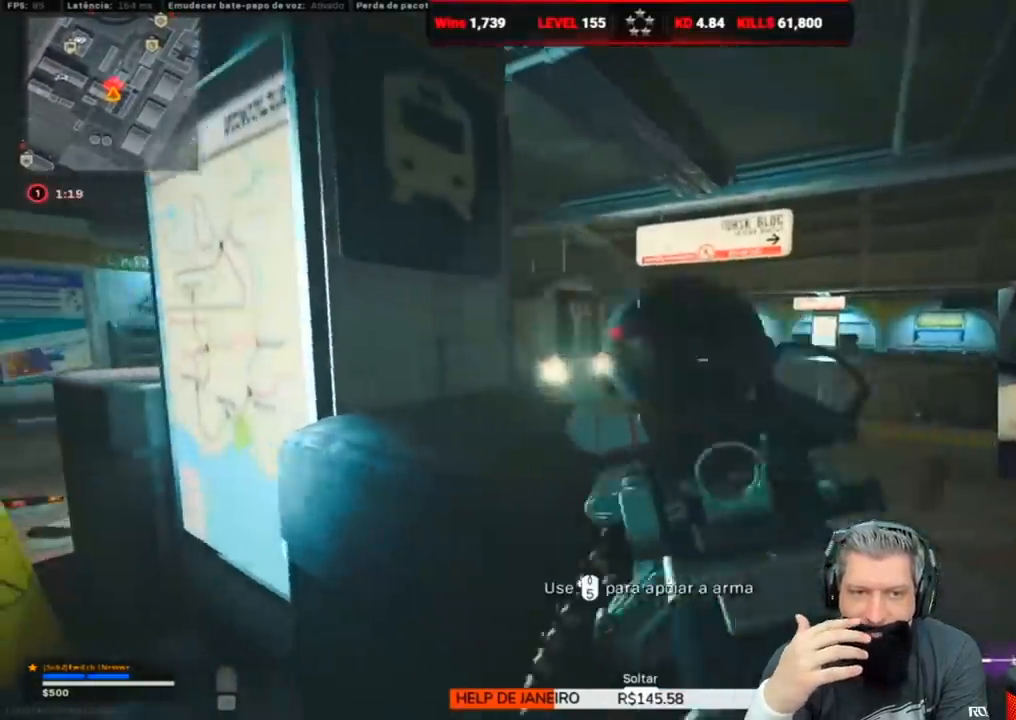
{"keys": [], "events": [[33, "d", "down"], [100, "a", "up"], [100, "s", "up"], [450, "d", "up"]]}
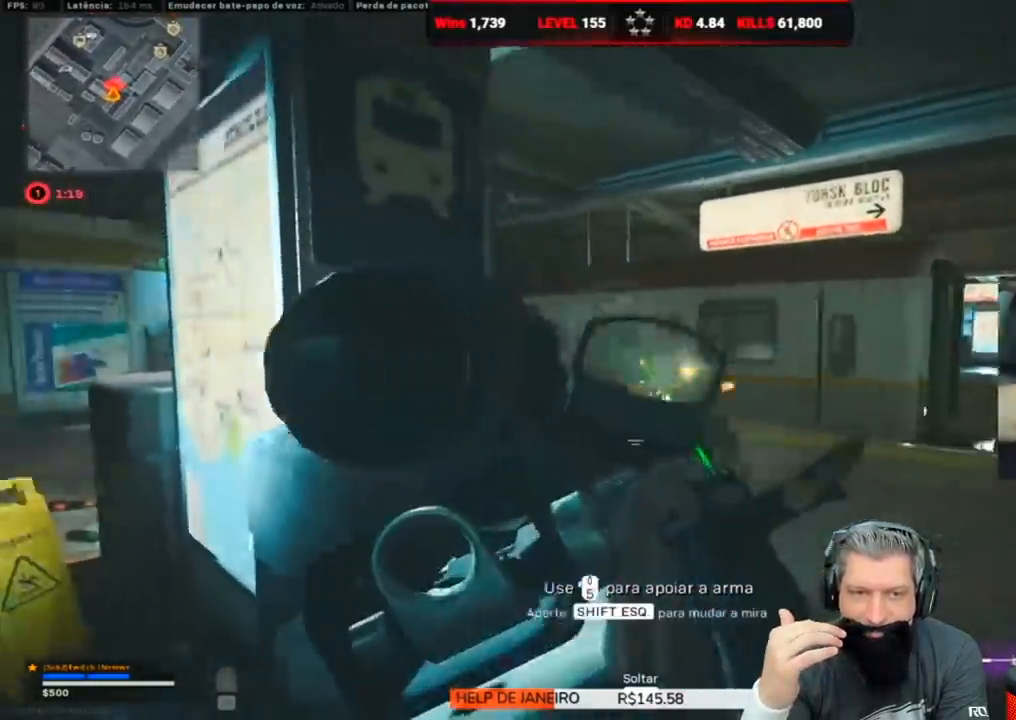
{"keys": ["d", "w"], "events": [[100, "d", "down"], [383, "w", "down"]]}
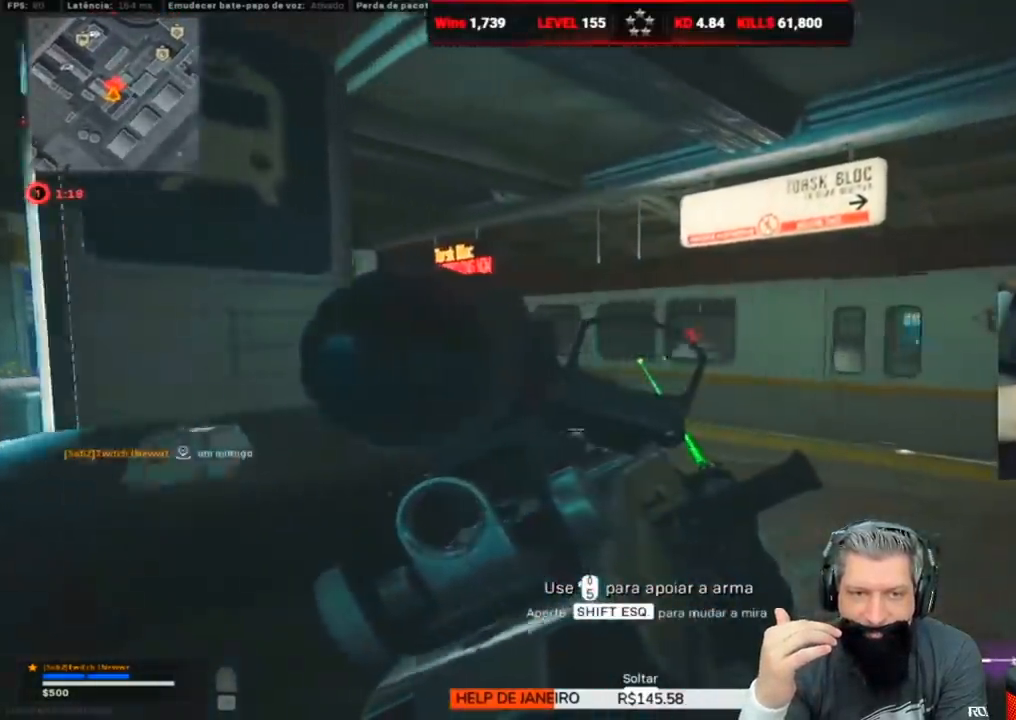
{"keys": ["w"], "events": [[183, "d", "up"], [450, "d", "down"], [500, "d", "up"]]}
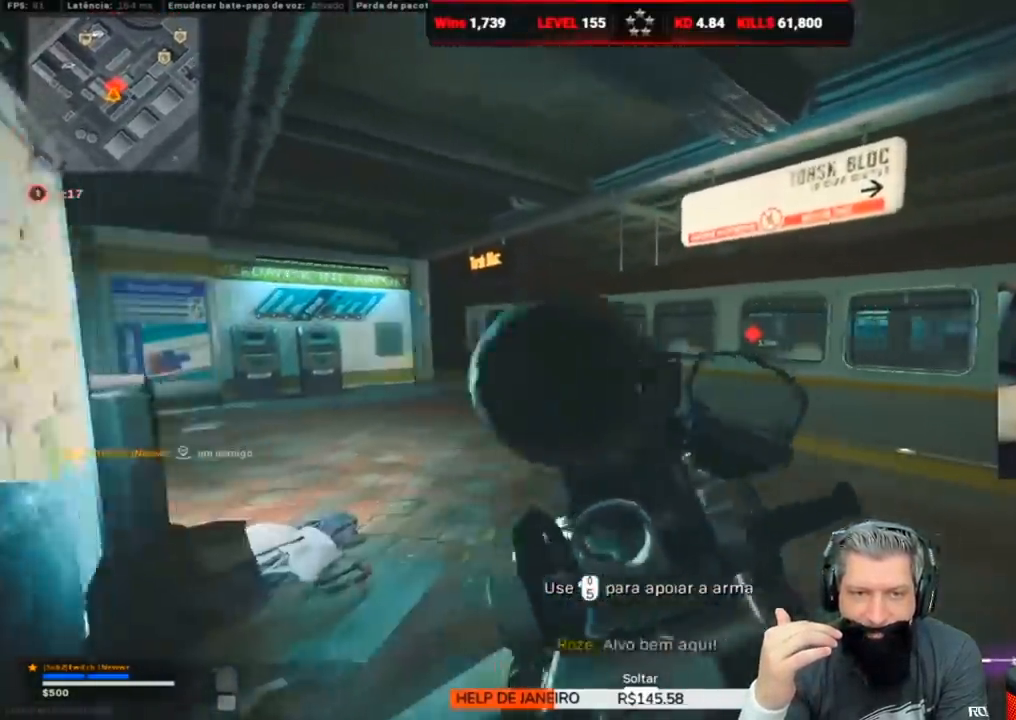
{"keys": ["a", "w"], "events": [[33, "shift", "down"], [183, "shift", "up"], [217, "a", "down"]]}
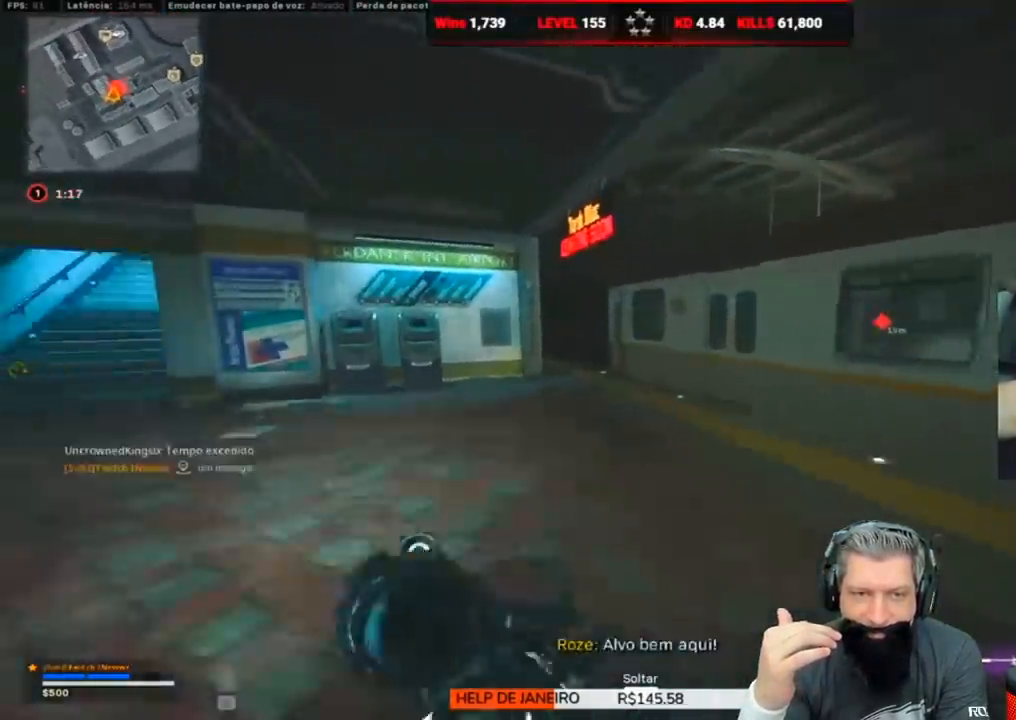
{"keys": ["a", "w"], "events": [[17, "shift", "down"], [200, "shift", "up"]]}
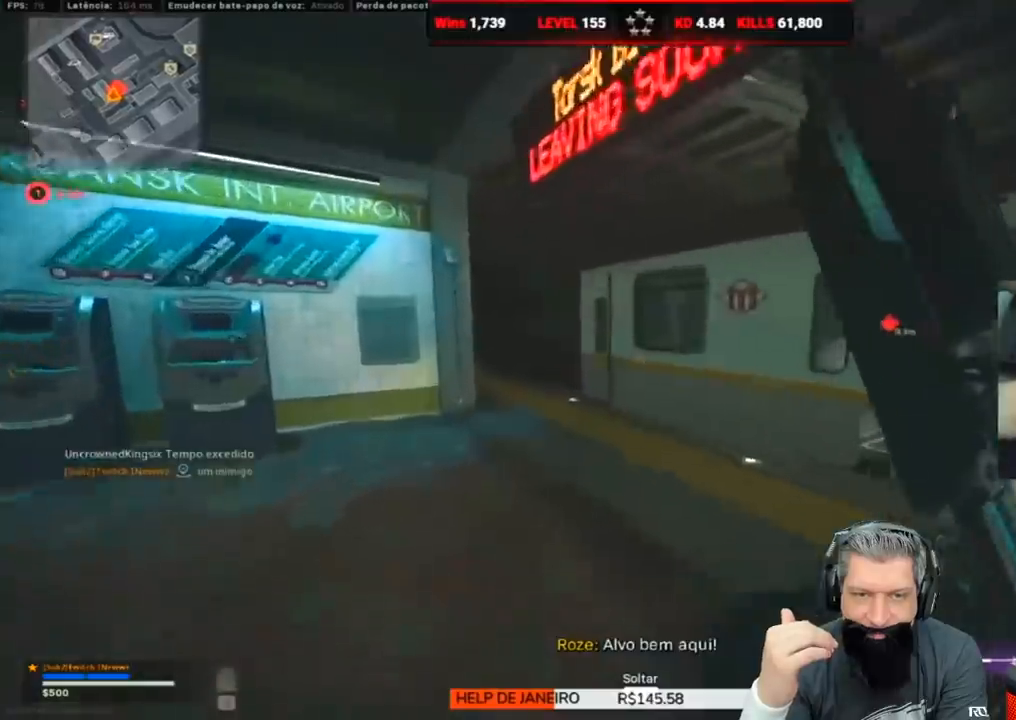
{"keys": ["d"], "events": [[200, "a", "up"], [267, "d", "down"], [300, "w", "up"]]}
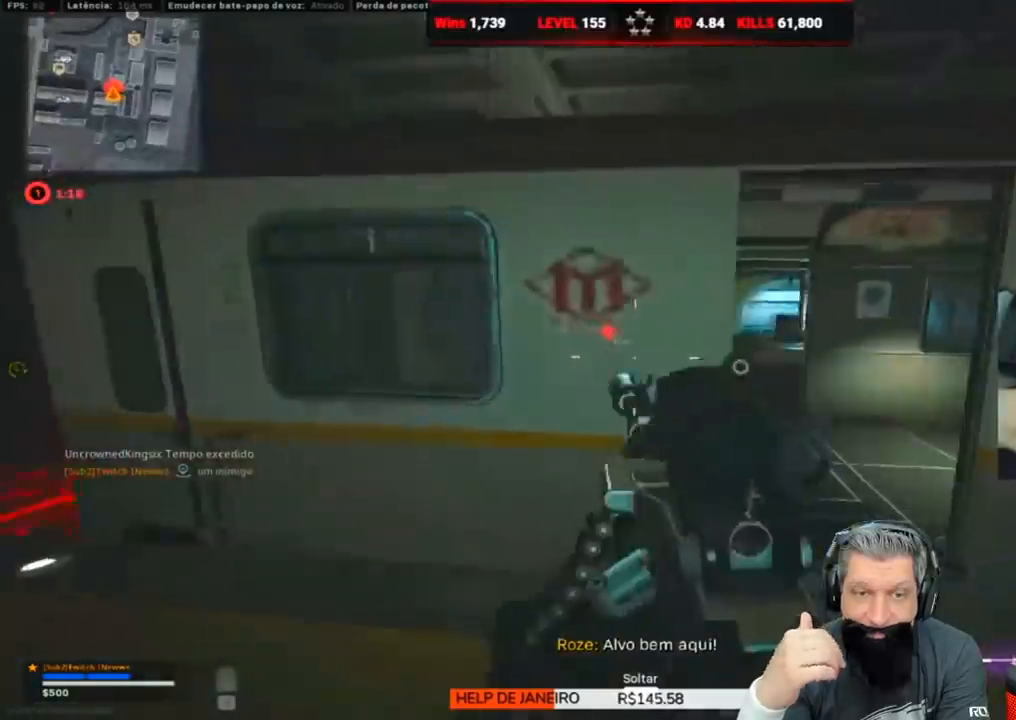
{"keys": ["w"], "events": [[33, "w", "down"], [333, "d", "up"]]}
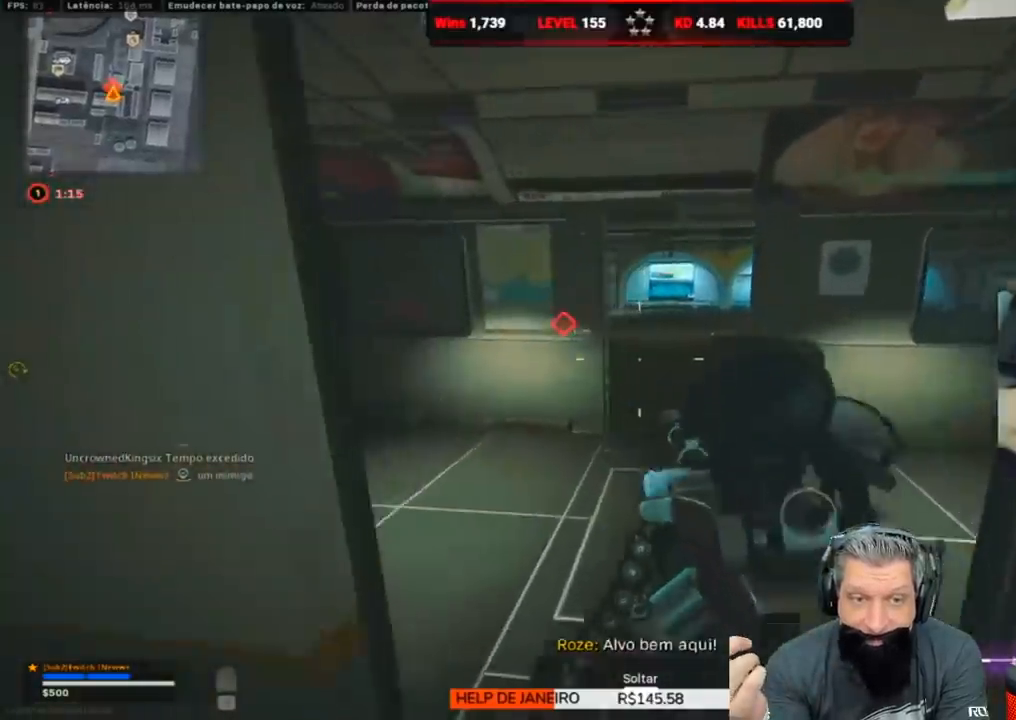
{"keys": ["w"], "events": [[167, "d", "down"], [383, "d", "up"]]}
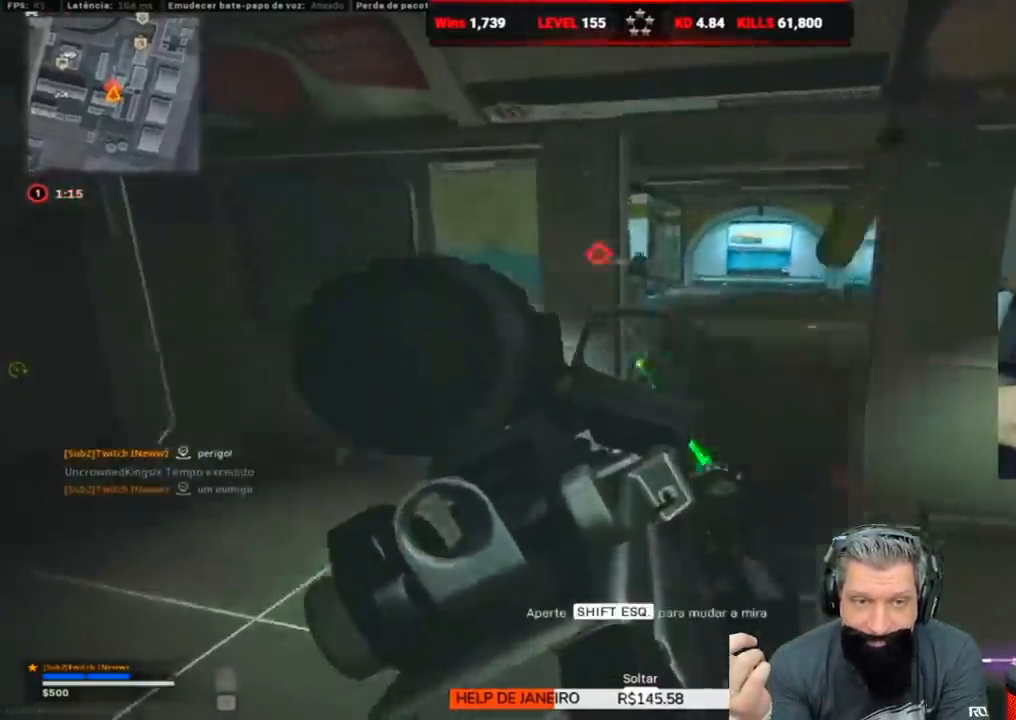
{"keys": ["d", "w"], "events": [[83, "d", "down"]]}
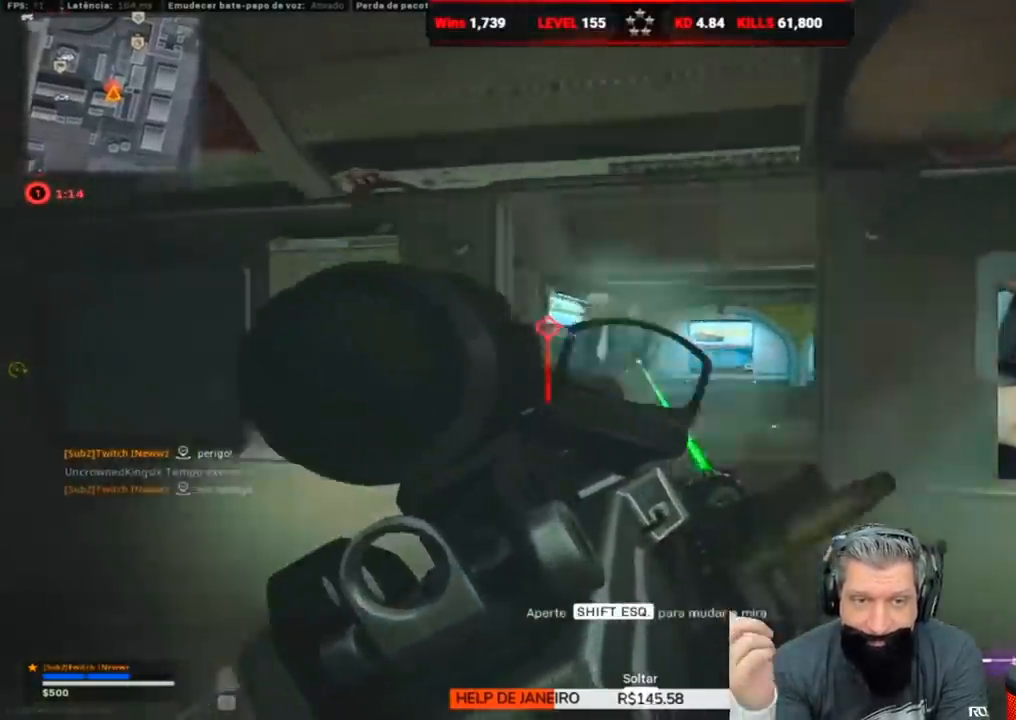
{"keys": ["a", "s"], "events": [[33, "w", "up"], [100, "a", "down"], [100, "d", "up"], [217, "s", "down"]]}
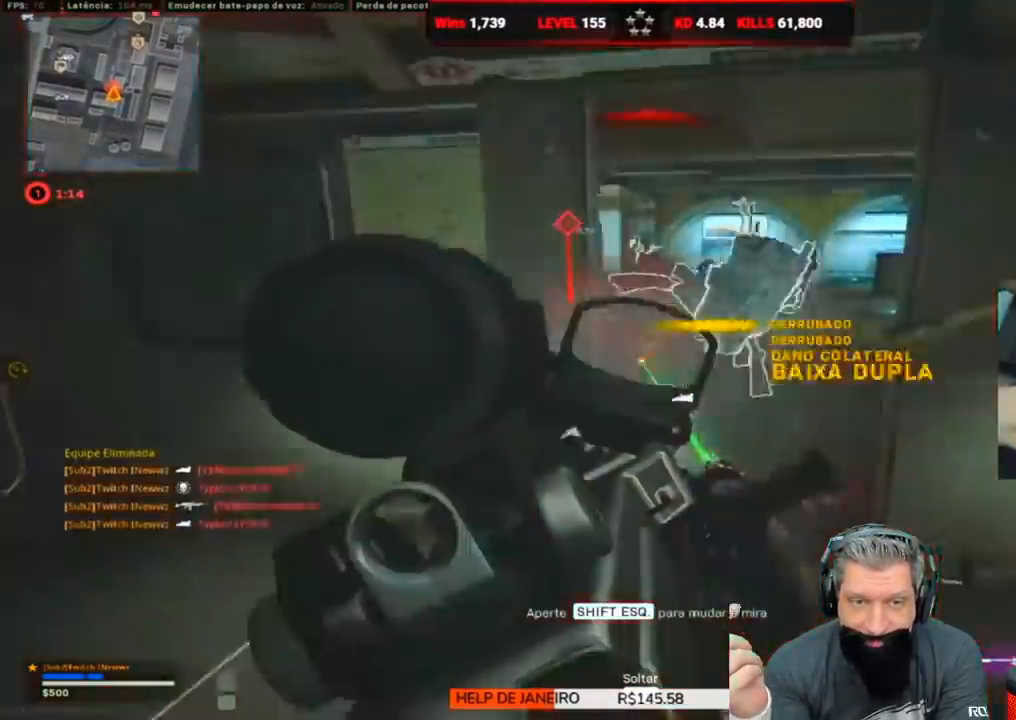
{"keys": ["w"], "events": [[17, "d", "down"], [50, "a", "up"], [200, "s", "up"], [283, "d", "up"], [283, "w", "down"], [383, "shift", "down"], [467, "shift", "up"]]}
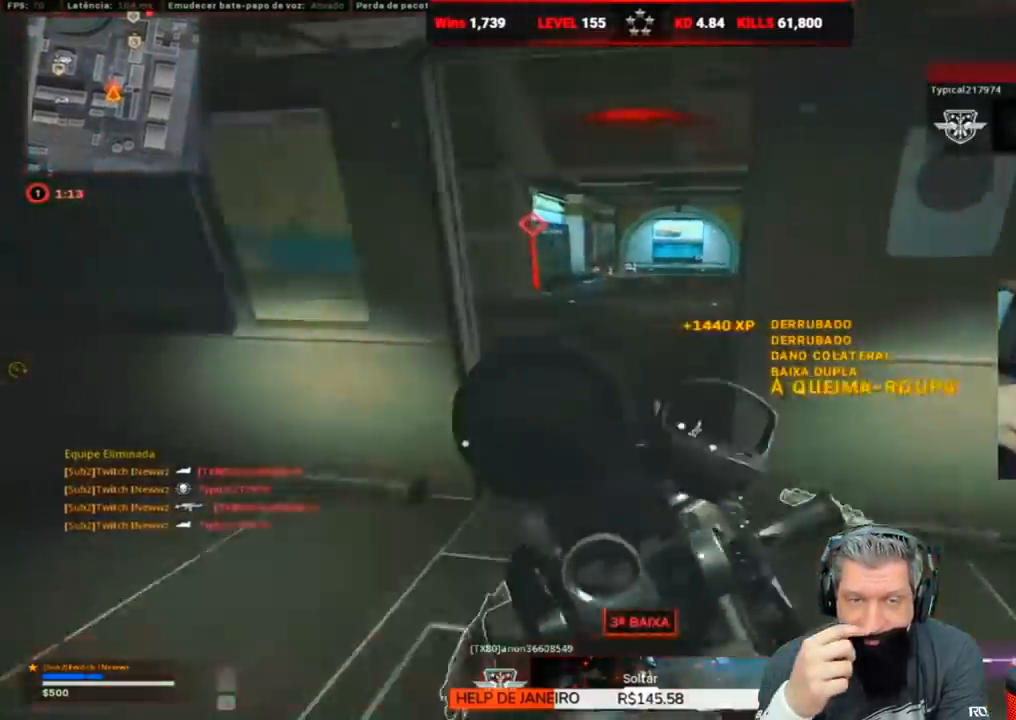
{"keys": ["shift", "w"], "events": [[33, "d", "down"], [67, "w", "up"], [117, "d", "up"], [200, "s", "down"], [283, "s", "up"], [383, "w", "down"], [500, "shift", "down"]]}
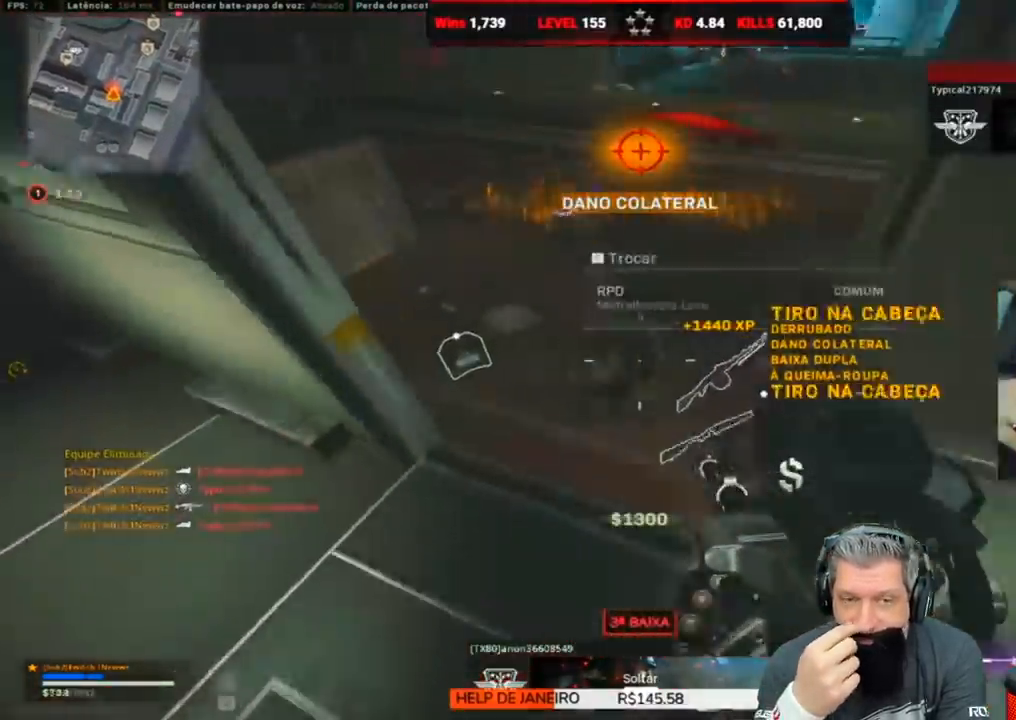
{"keys": ["4", "a", "shift", "w"], "events": [[150, "shift", "up"], [300, "4", "down"], [383, "4", "up"], [383, "w", "up"], [450, "4", "down"], [450, "a", "down"], [450, "w", "down"], [483, "shift", "down"]]}
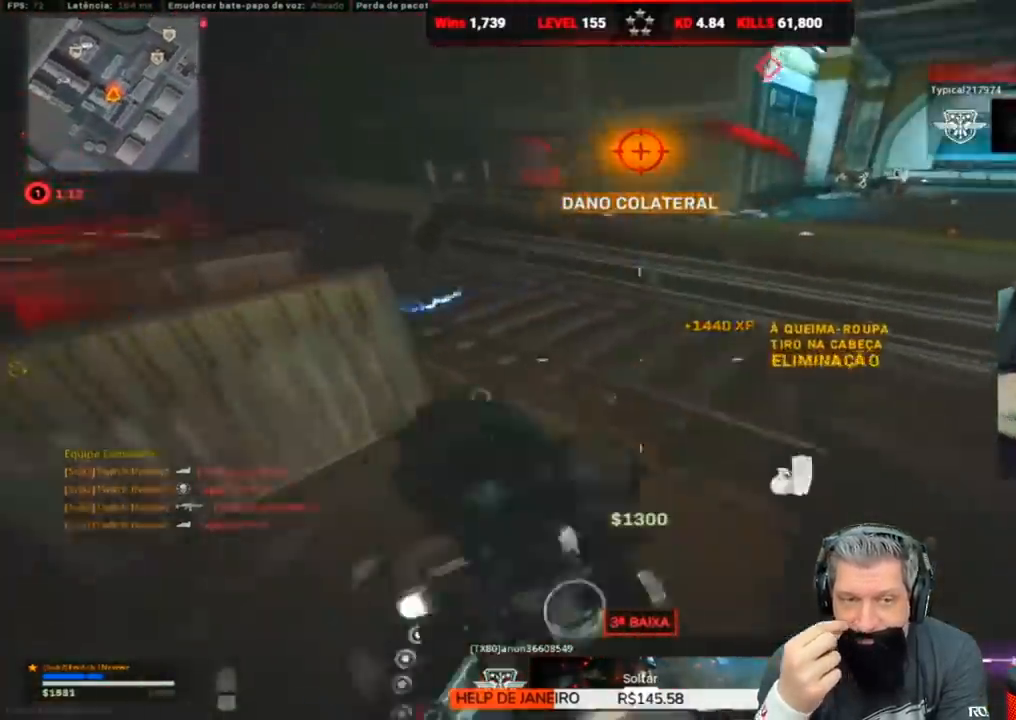
{"keys": ["d", "space", "w"], "events": [[33, "4", "up"], [67, "4", "down"], [133, "4", "up"], [167, "shift", "up"], [250, "a", "up"], [250, "d", "down"], [367, "shift", "down"], [467, "shift", "up"], [500, "space", "down"]]}
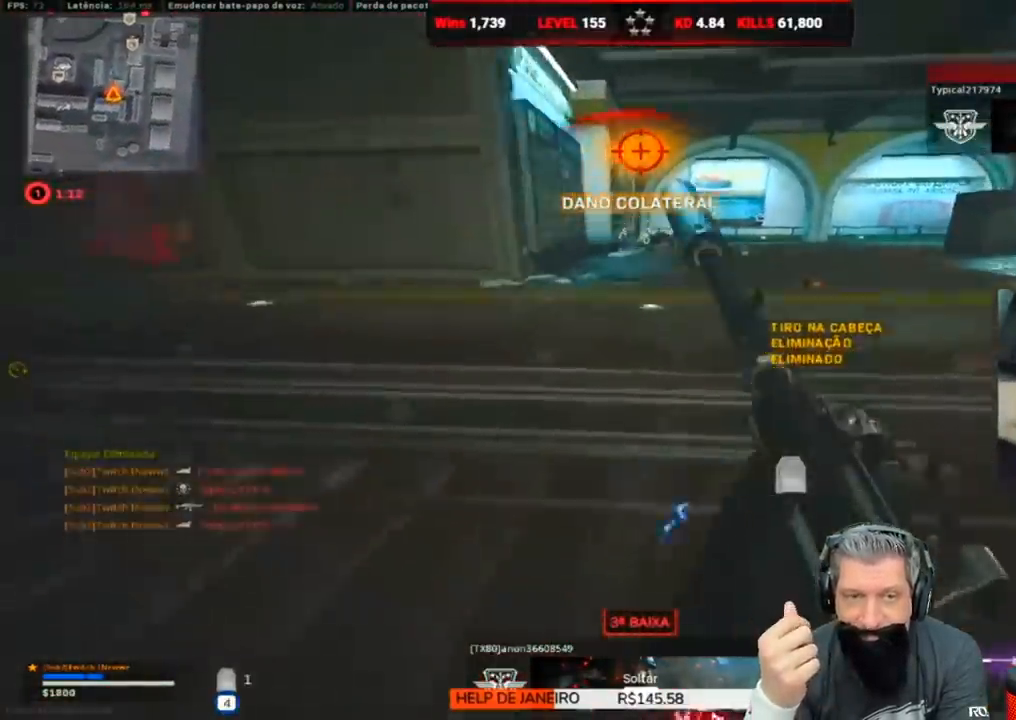
{"keys": ["d", "space", "w"], "events": []}
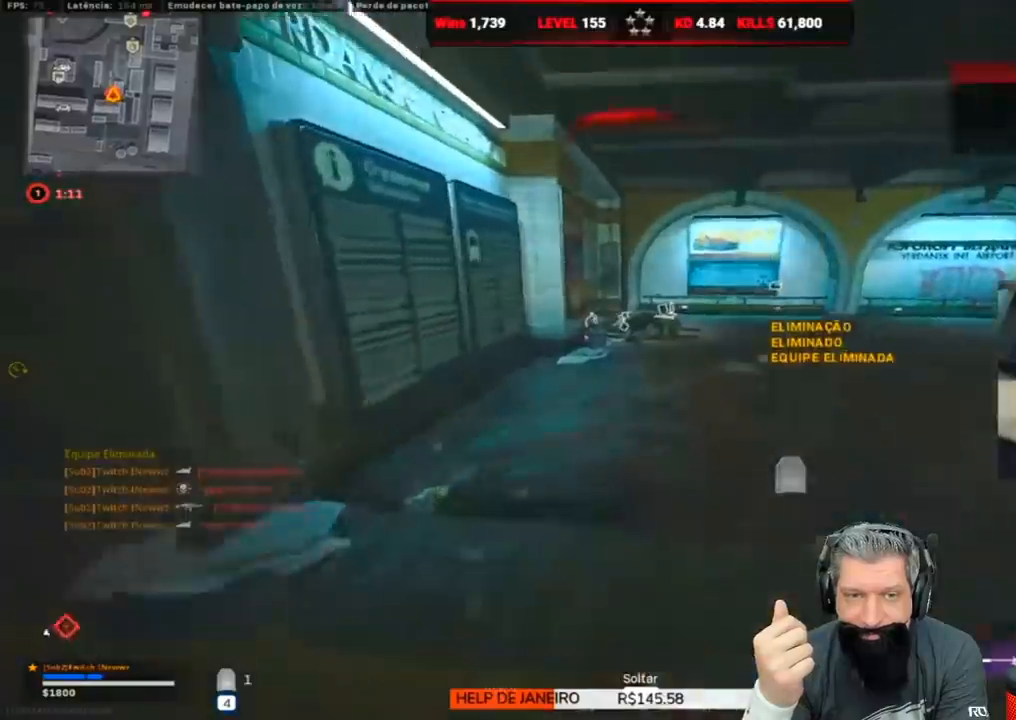
{"keys": ["4", "w"], "events": [[50, "space", "up"], [150, "shift", "down"], [233, "d", "up"], [300, "shift", "up"], [450, "4", "down"]]}
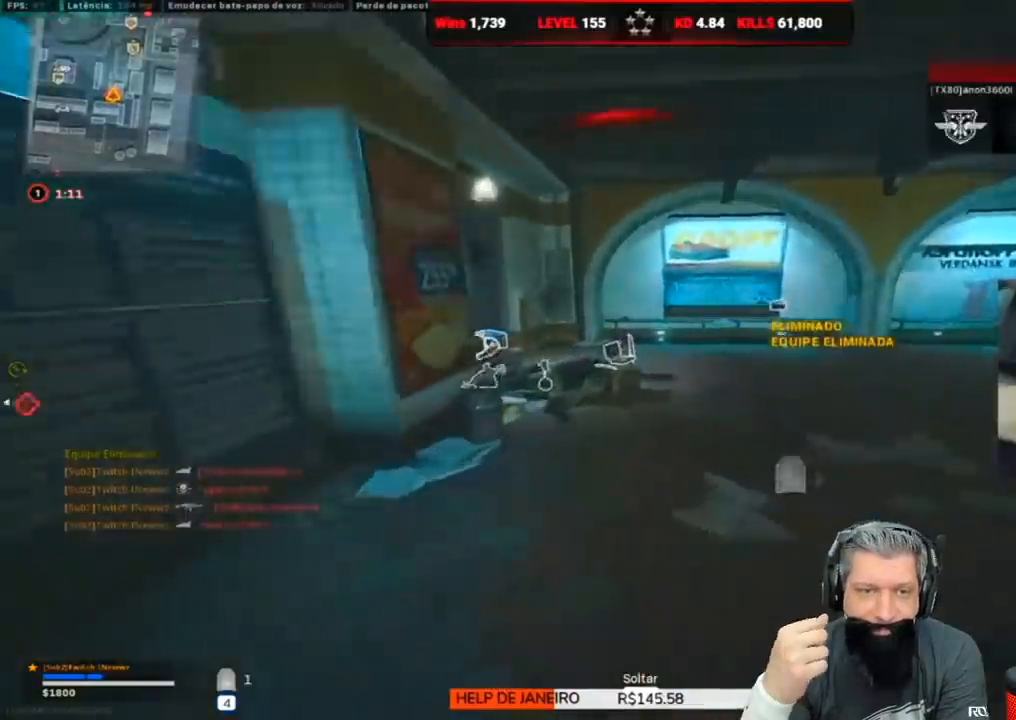
{"keys": ["w"], "events": [[33, "4", "up"], [67, "4", "down"], [133, "4", "up"], [367, "d", "down"], [483, "d", "up"]]}
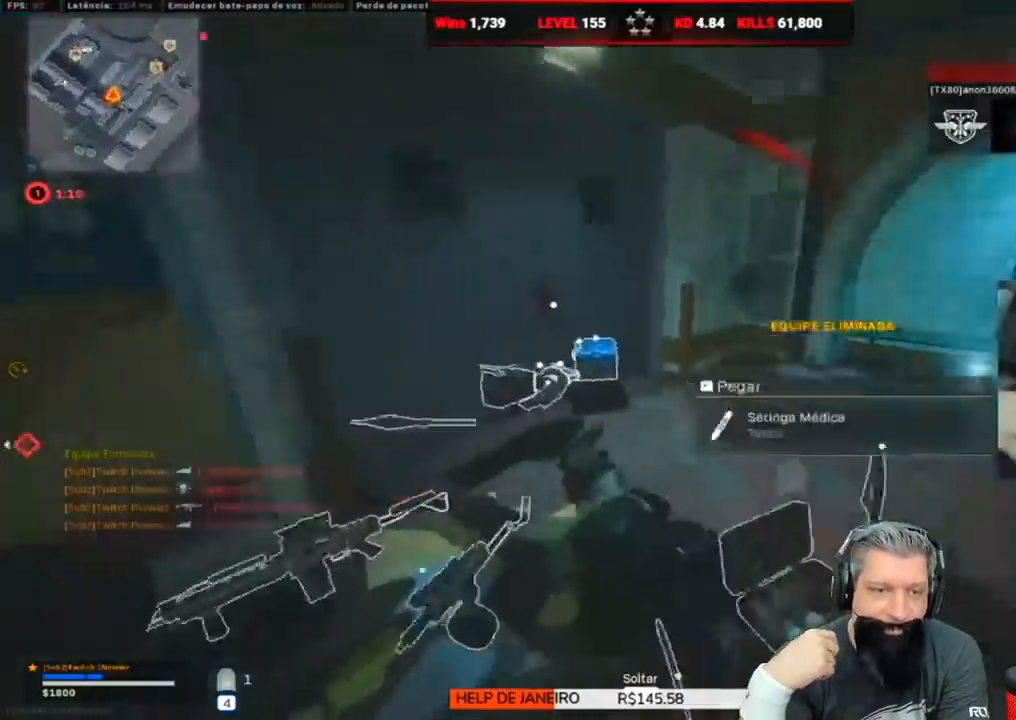
{"keys": ["f", "s"], "events": [[83, "f", "down"], [183, "f", "up"], [233, "f", "down"], [233, "w", "up"], [317, "s", "down"], [417, "f", "up"], [467, "f", "down"]]}
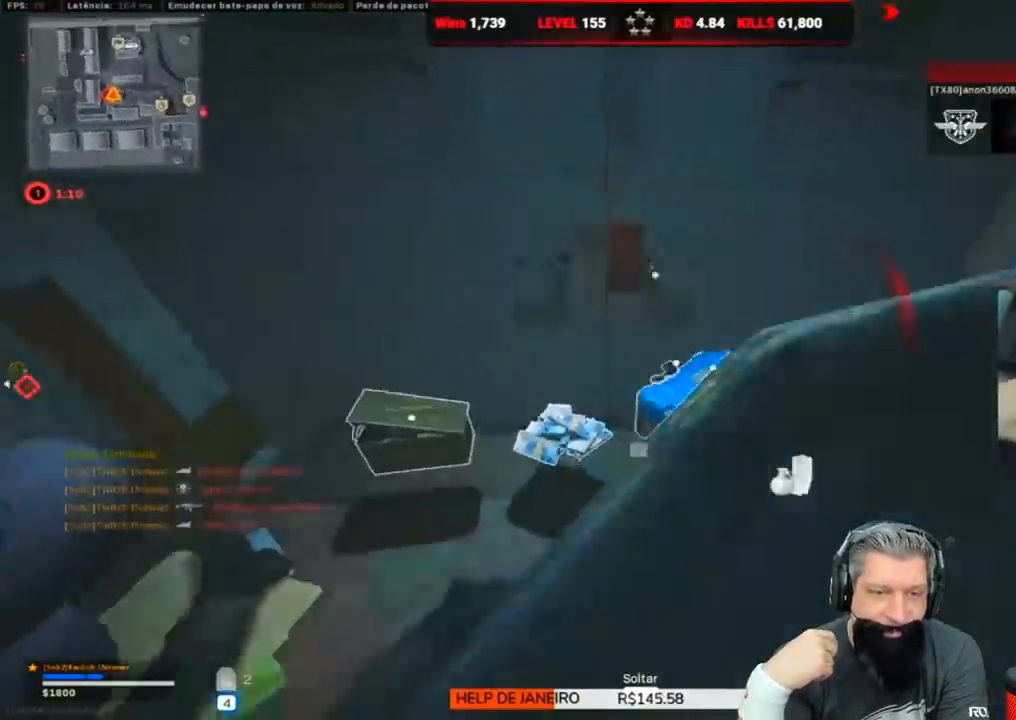
{"keys": ["w"], "events": [[50, "f", "up"], [100, "f", "down"], [217, "f", "up"], [217, "s", "up"], [233, "f", "down"], [300, "w", "down"], [333, "f", "up"], [383, "f", "down"], [467, "f", "up"]]}
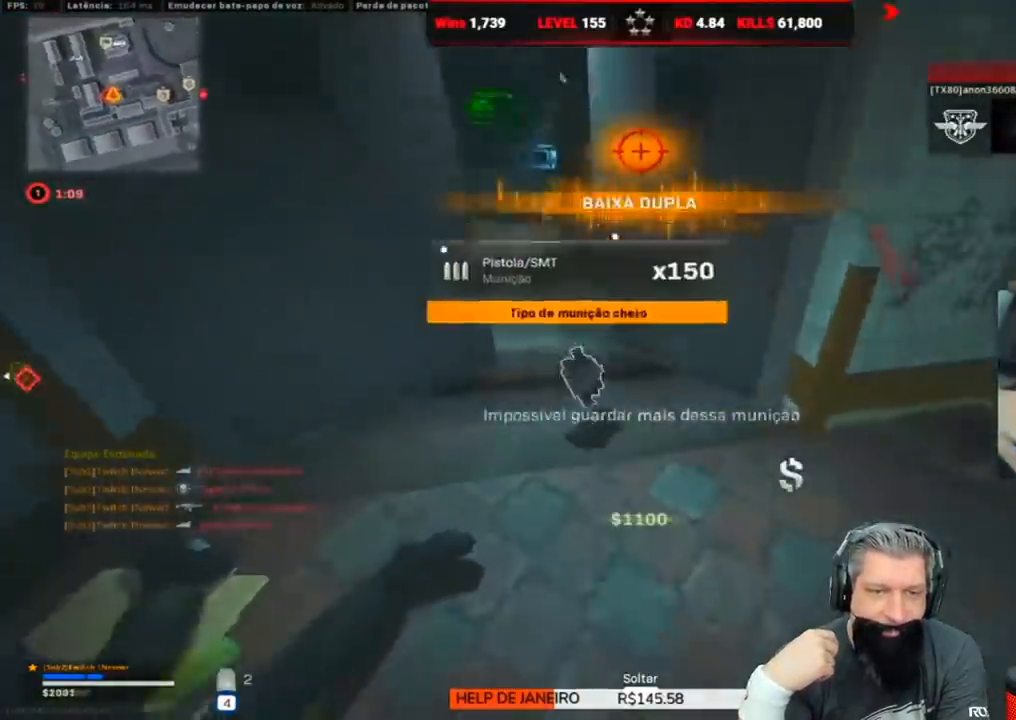
{"keys": ["4"], "events": [[17, "f", "down"], [133, "f", "up"], [167, "f", "down"], [217, "w", "up"], [250, "f", "up"], [300, "s", "down"], [467, "4", "down"], [483, "s", "up"]]}